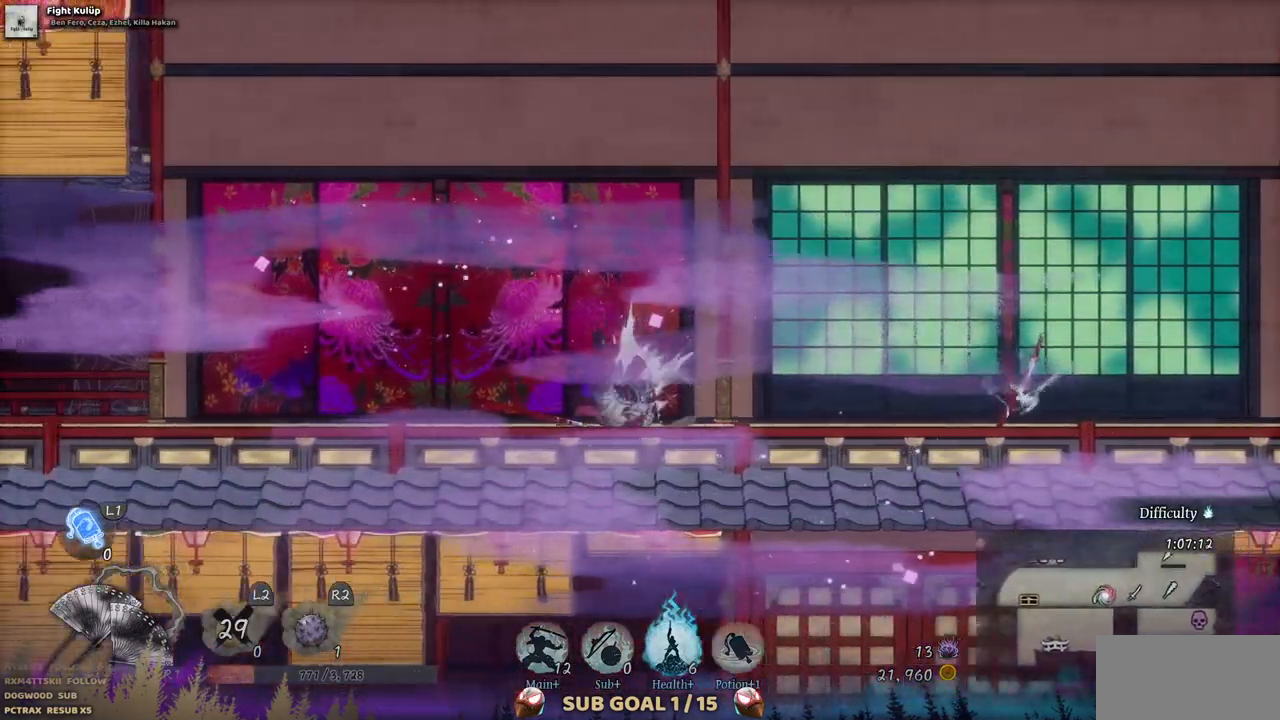
Gameplay with a controller (PlayStation layout); each line is a JSON object with the inputs held at the frame after it. "events" lists button and stick changes between this image and that frame as [ms after this image, input, new state], when the widget could be followed in between. Not read: L3 R1 R3.
{"buttons": ["DPAD_LEFT"], "left_stick": "center", "right_stick": "center", "events": []}
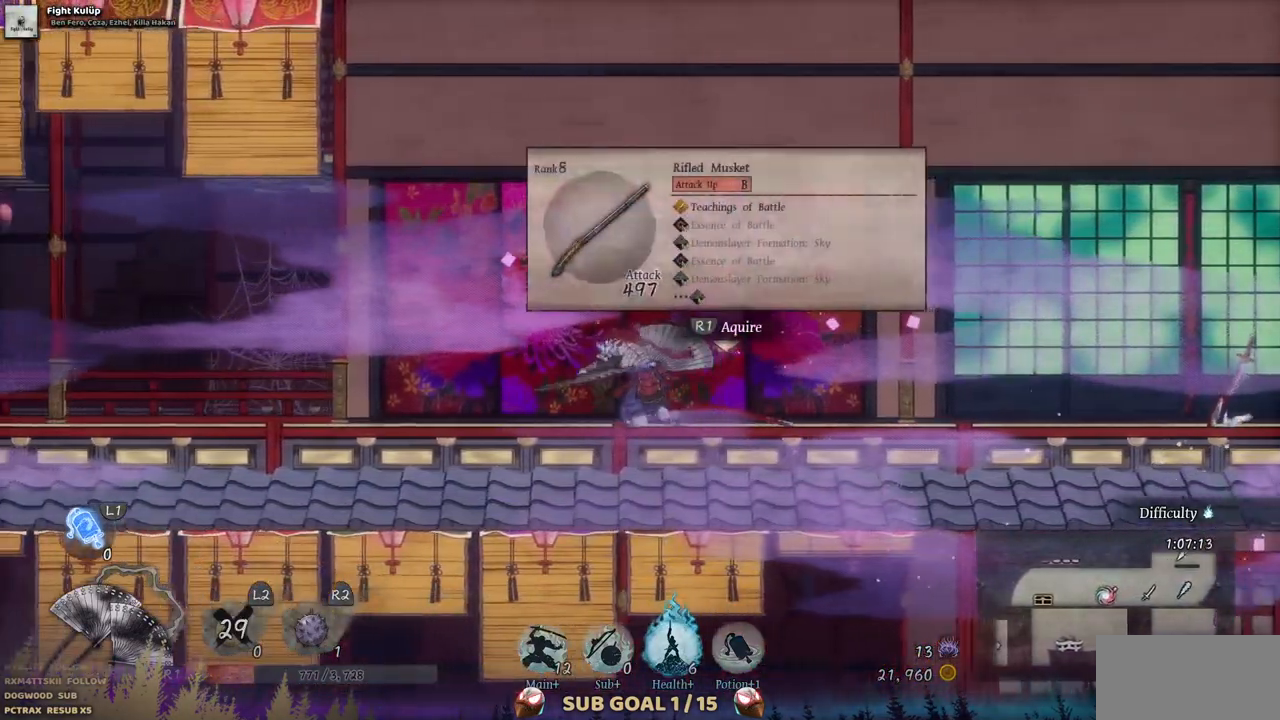
{"buttons": ["DPAD_LEFT"], "left_stick": "center", "right_stick": "center", "events": []}
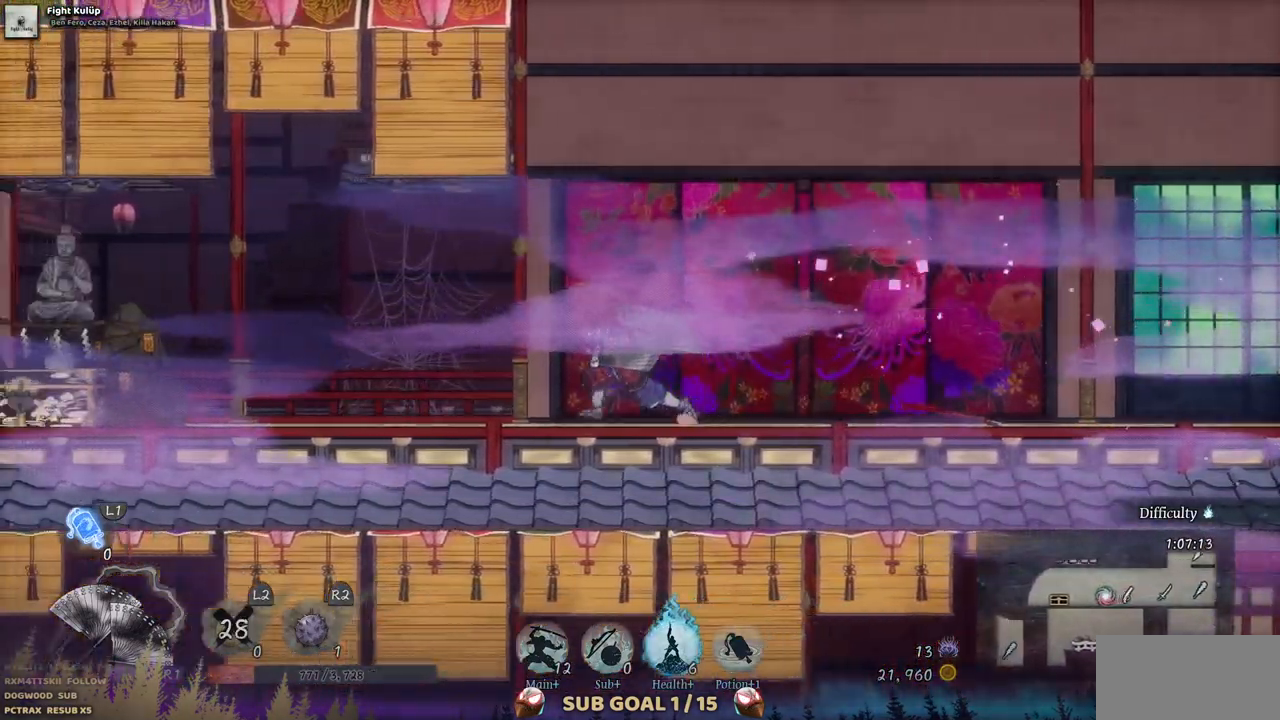
{"buttons": ["DPAD_LEFT"], "left_stick": "center", "right_stick": "center", "events": []}
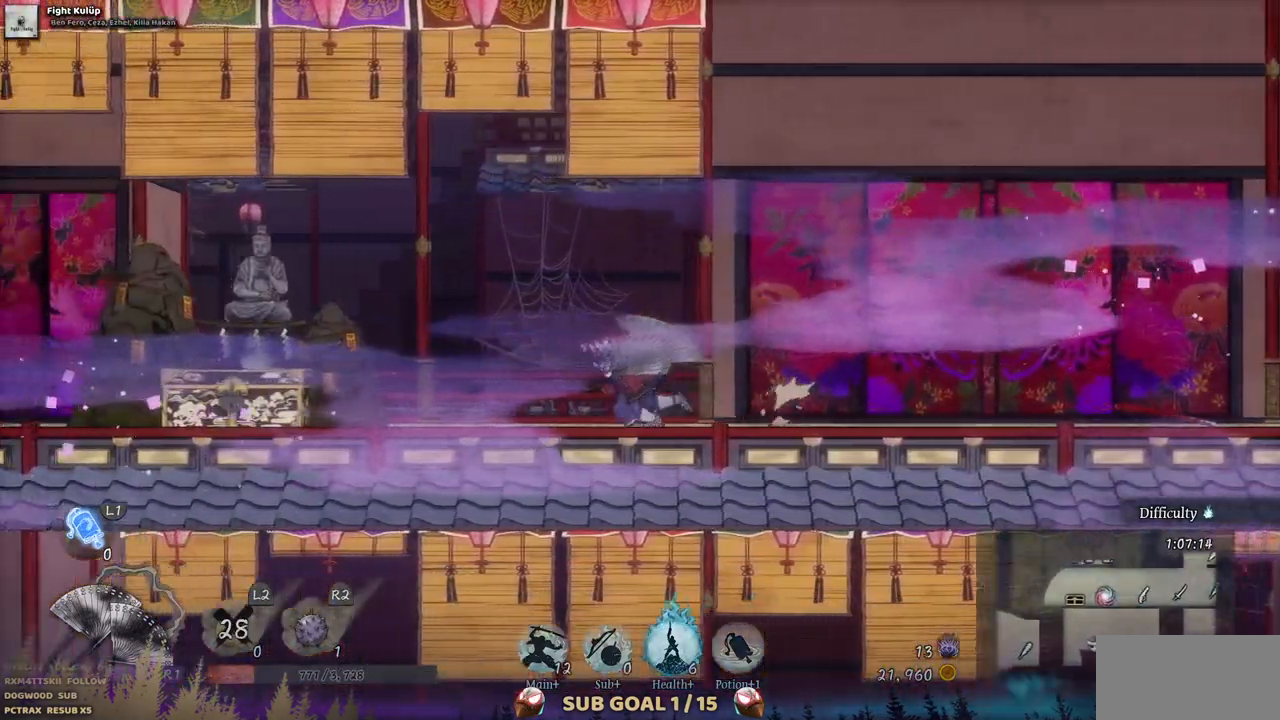
{"buttons": ["DPAD_LEFT"], "left_stick": "center", "right_stick": "center", "events": []}
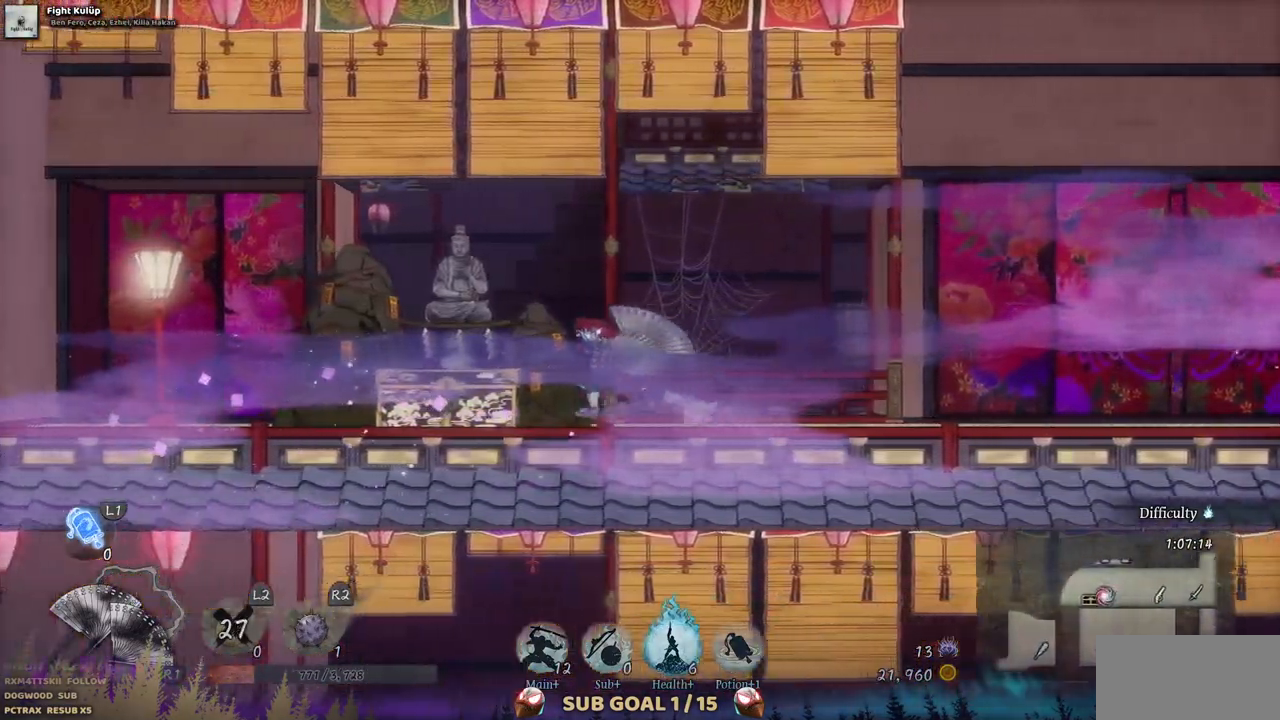
{"buttons": [], "left_stick": "center", "right_stick": "center", "events": [[317, "DPAD_LEFT", "up"]]}
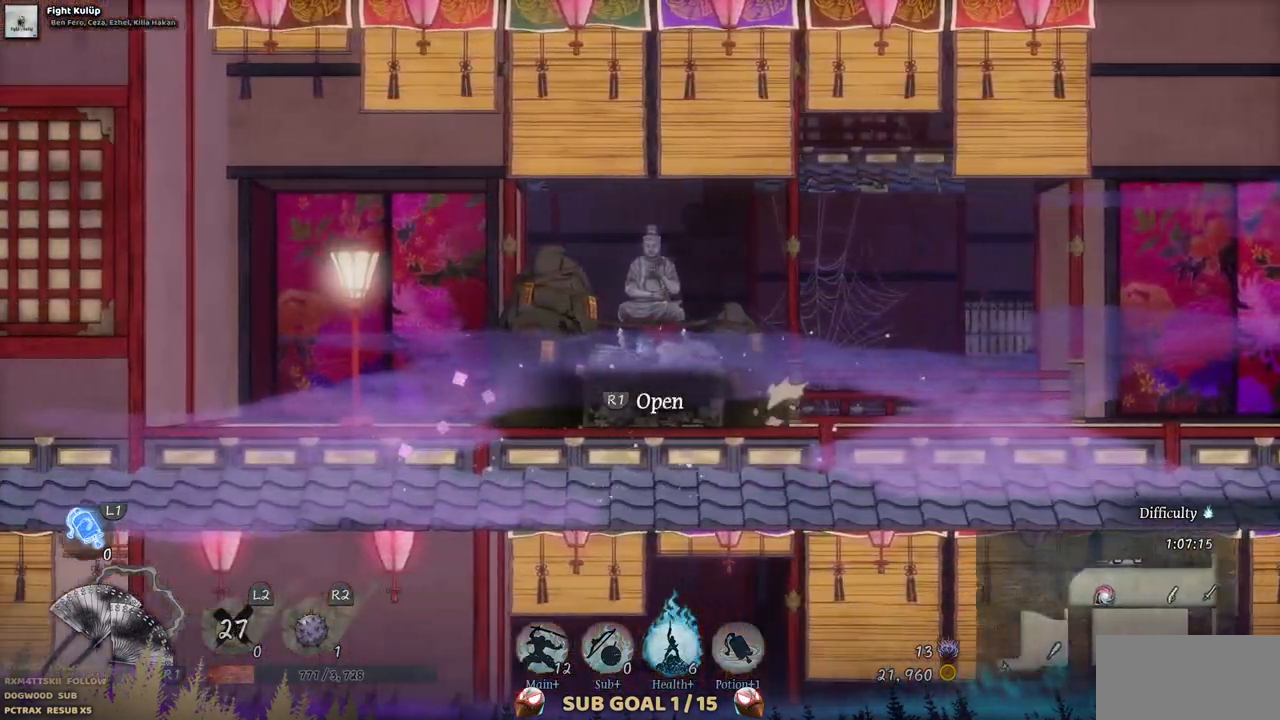
{"buttons": [], "left_stick": "center", "right_stick": "center"}
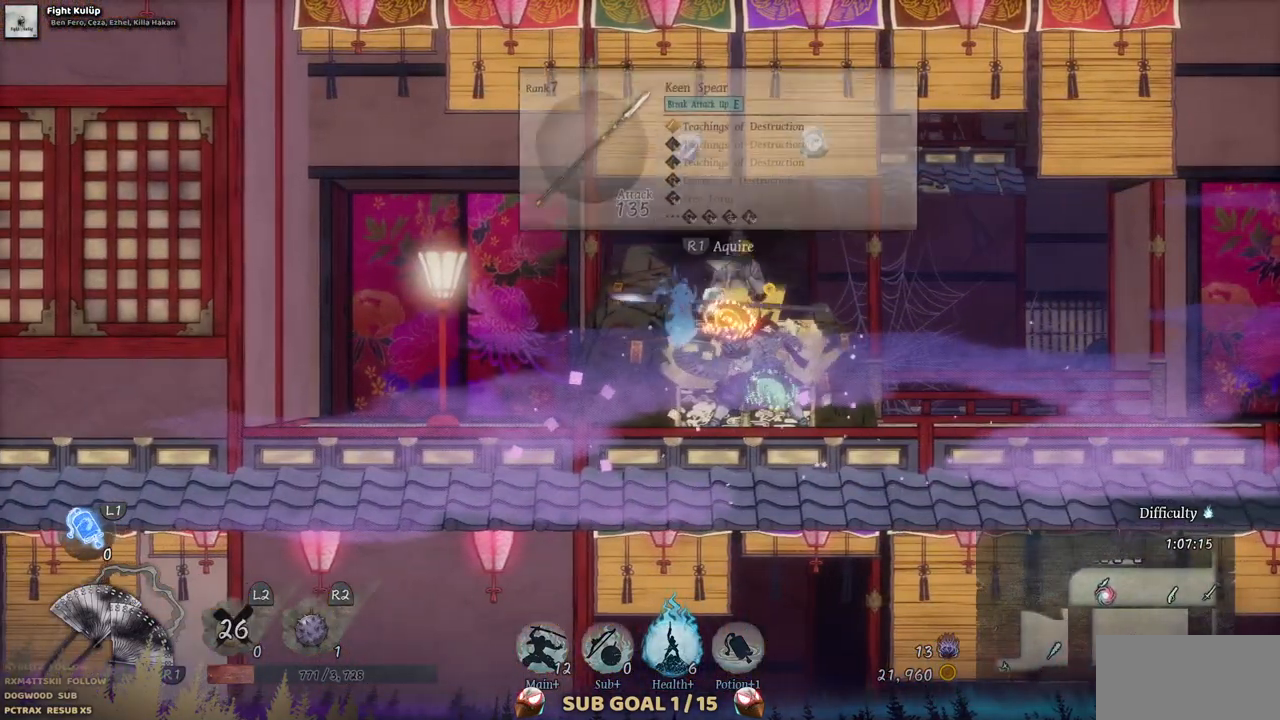
{"buttons": [], "left_stick": "center", "right_stick": "center", "events": []}
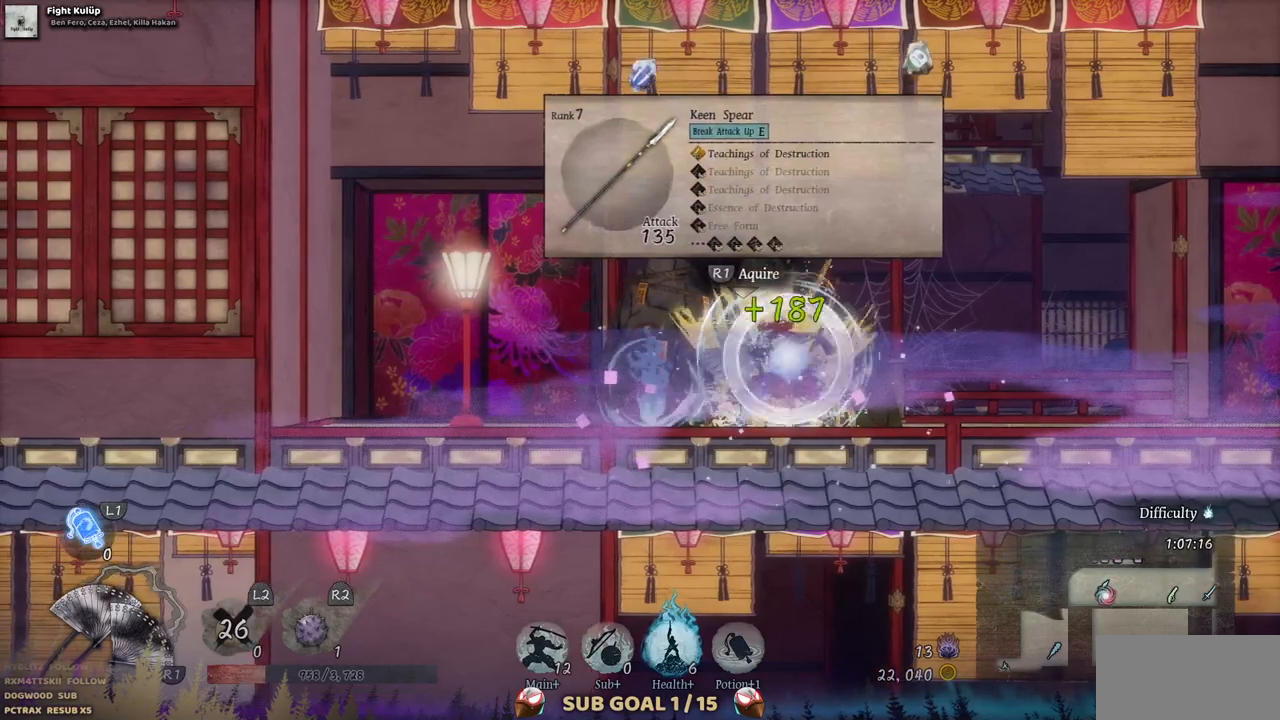
{"buttons": [], "left_stick": "center", "right_stick": "center", "events": [[33, "DPAD_LEFT", "down"], [467, "DPAD_LEFT", "up"]]}
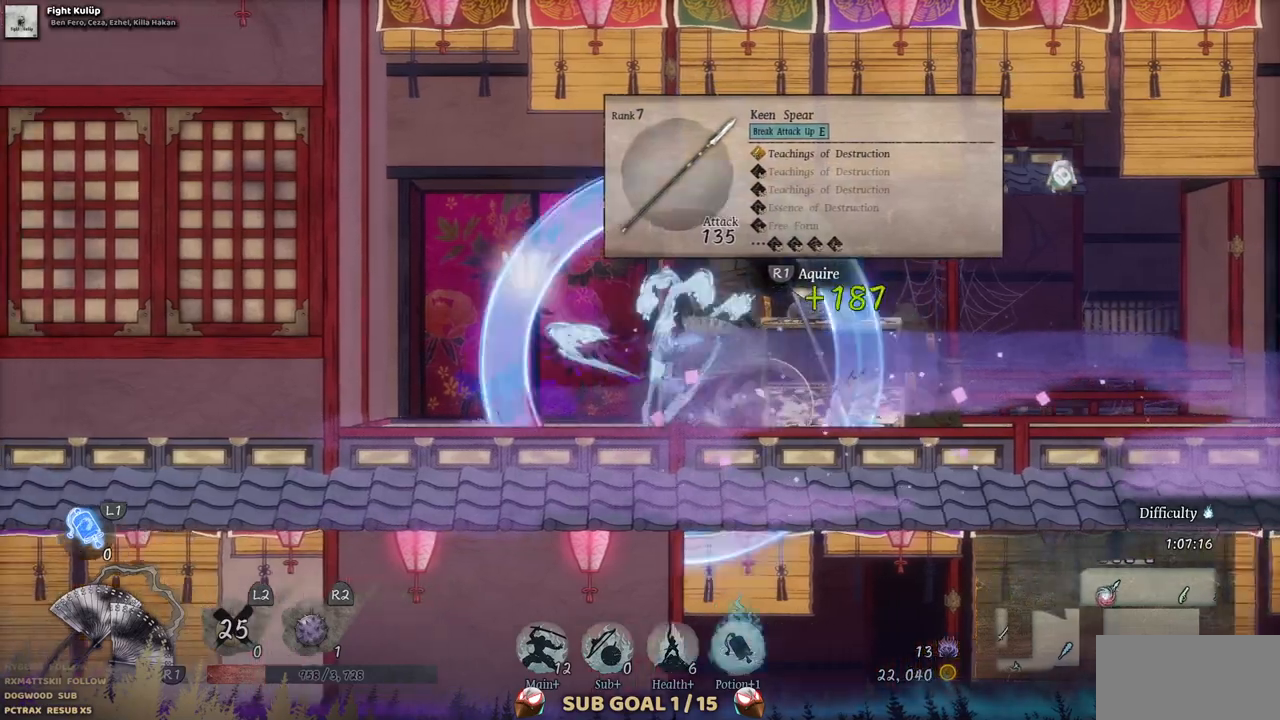
{"buttons": [], "left_stick": "center", "right_stick": "center", "events": []}
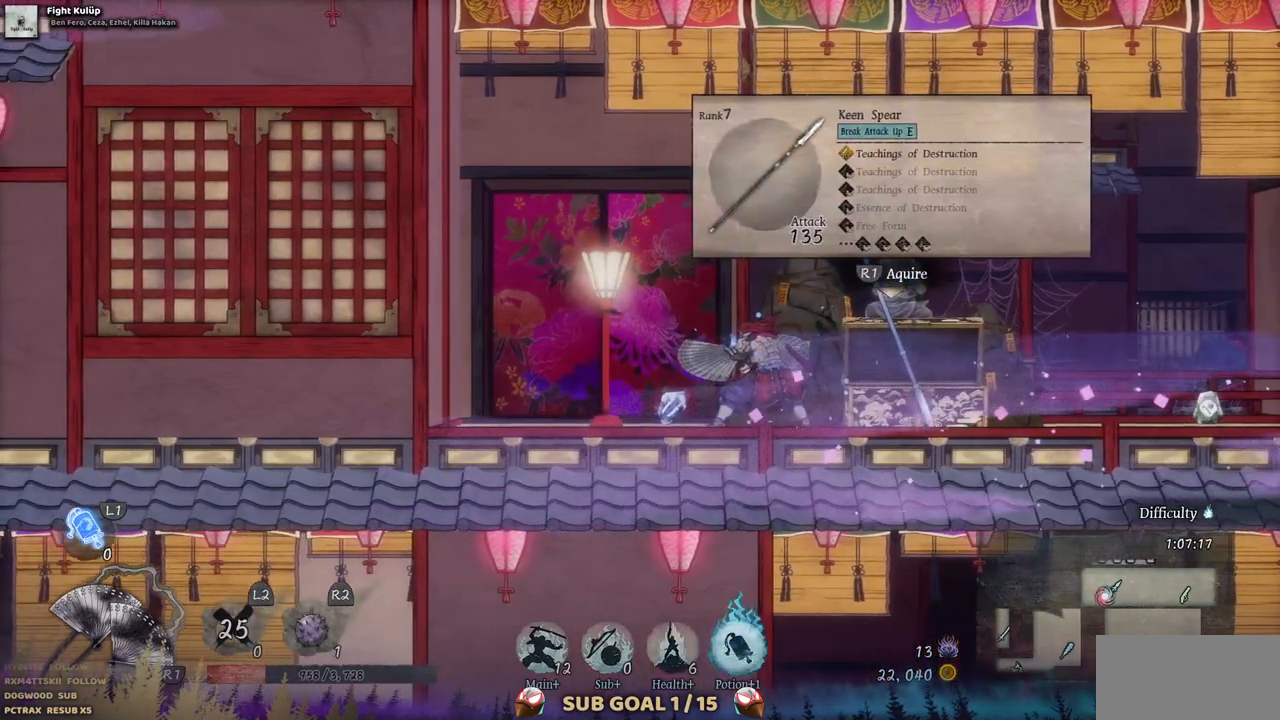
{"buttons": [], "left_stick": "center", "right_stick": "center", "events": []}
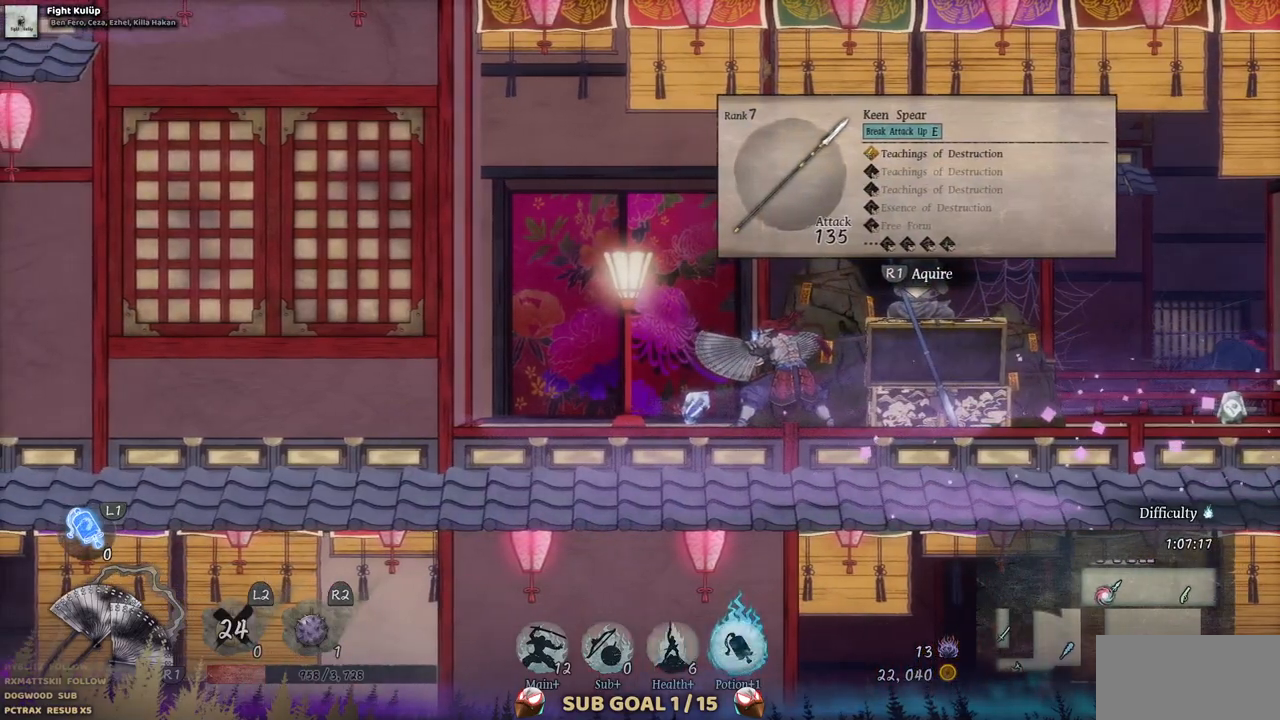
{"buttons": [], "left_stick": "center", "right_stick": "center", "events": []}
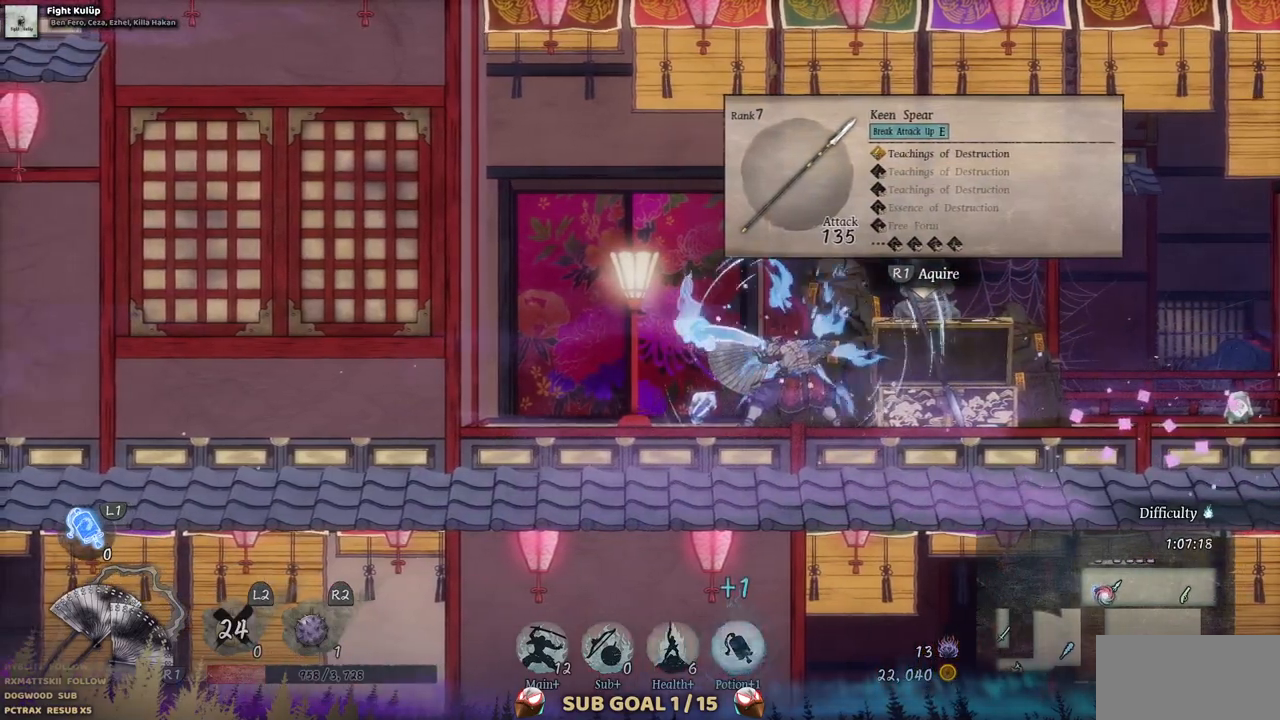
{"buttons": [], "left_stick": "center", "right_stick": "center", "events": [[17, "DPAD_LEFT", "down"], [317, "DPAD_LEFT", "up"]]}
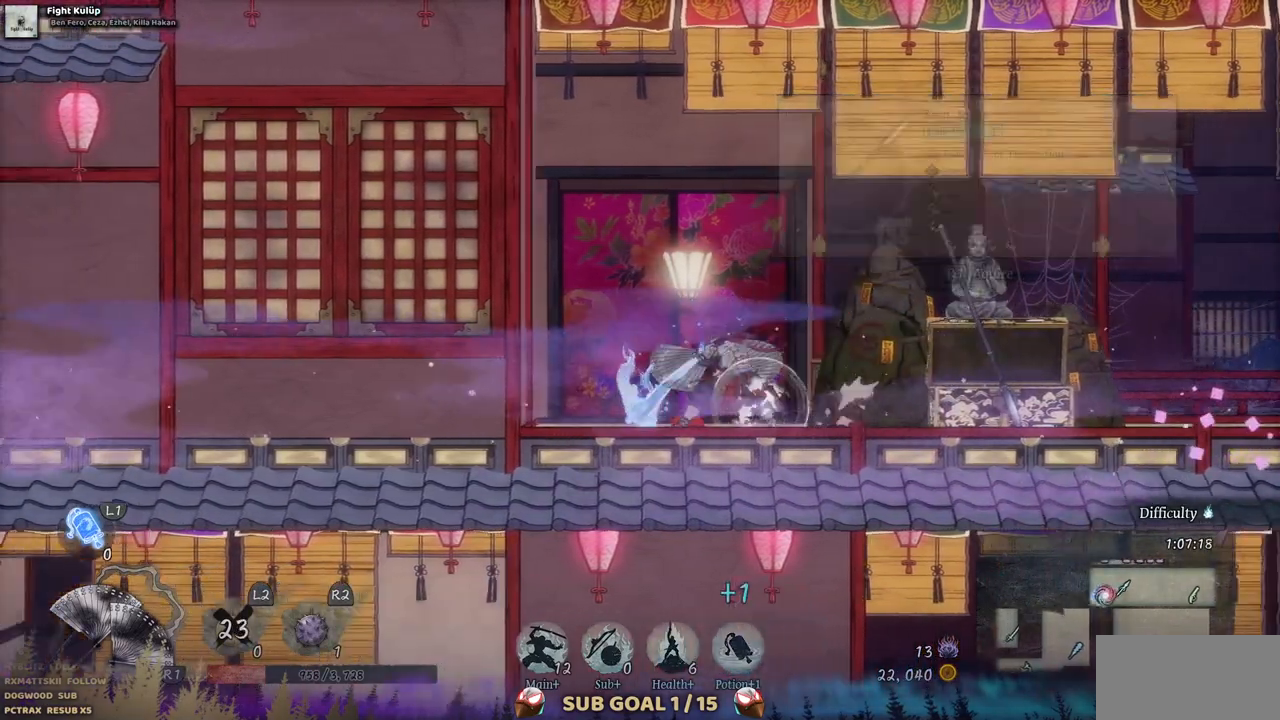
{"buttons": [], "left_stick": "center", "right_stick": "center", "events": [[183, "DPAD_LEFT", "down"], [417, "DPAD_LEFT", "up"]]}
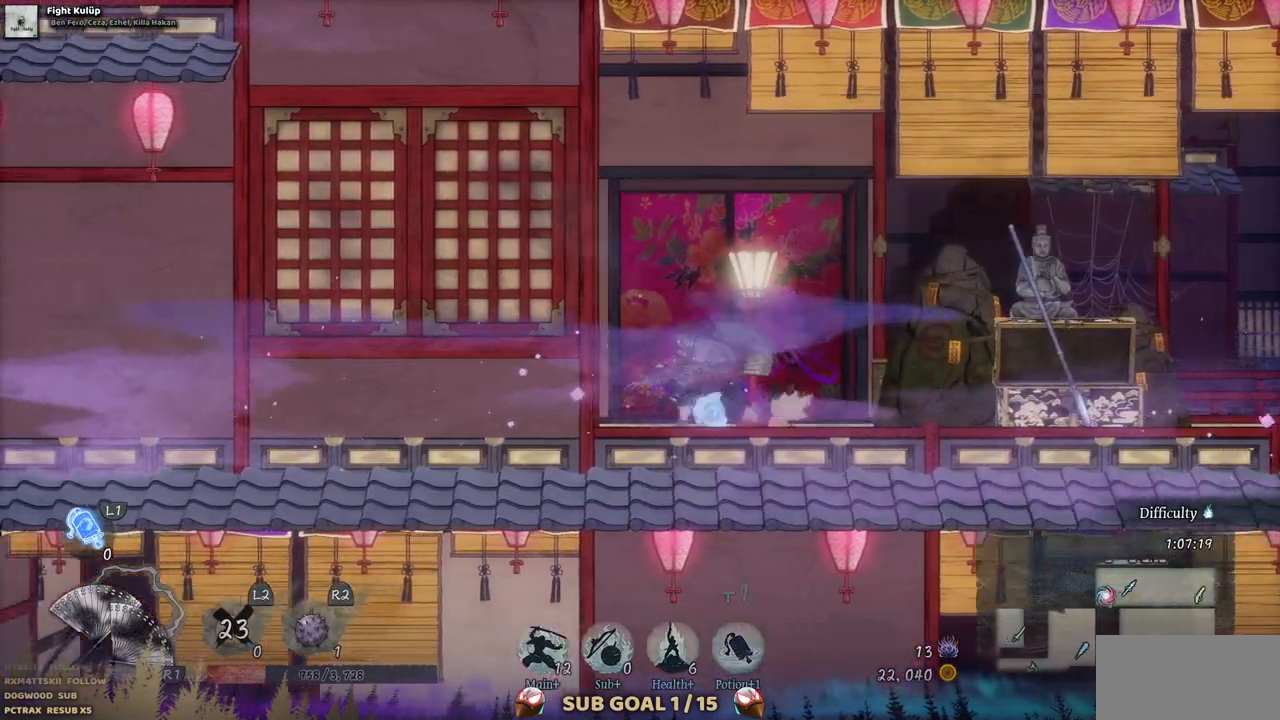
{"buttons": [], "left_stick": "center", "right_stick": "center", "events": []}
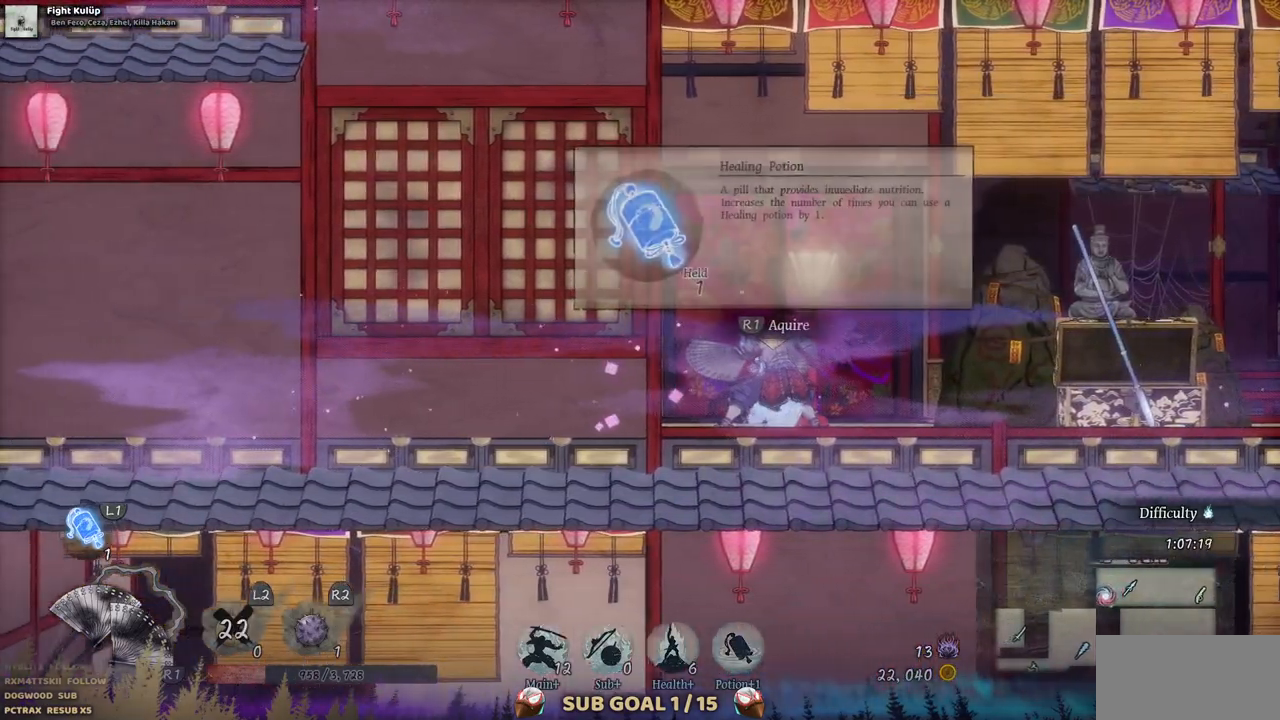
{"buttons": ["DPAD_RIGHT"], "left_stick": "center", "right_stick": "center", "events": [[250, "DPAD_RIGHT", "down"]]}
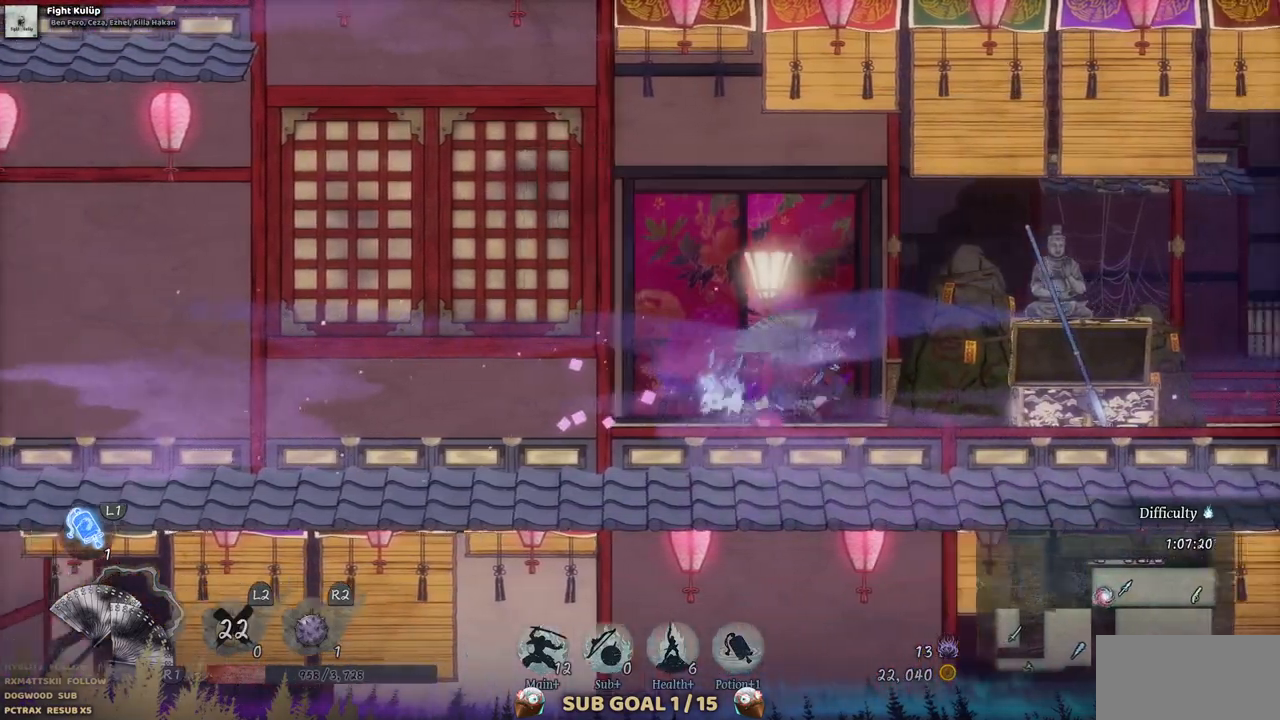
{"buttons": ["DPAD_RIGHT"], "left_stick": "center", "right_stick": "center", "events": []}
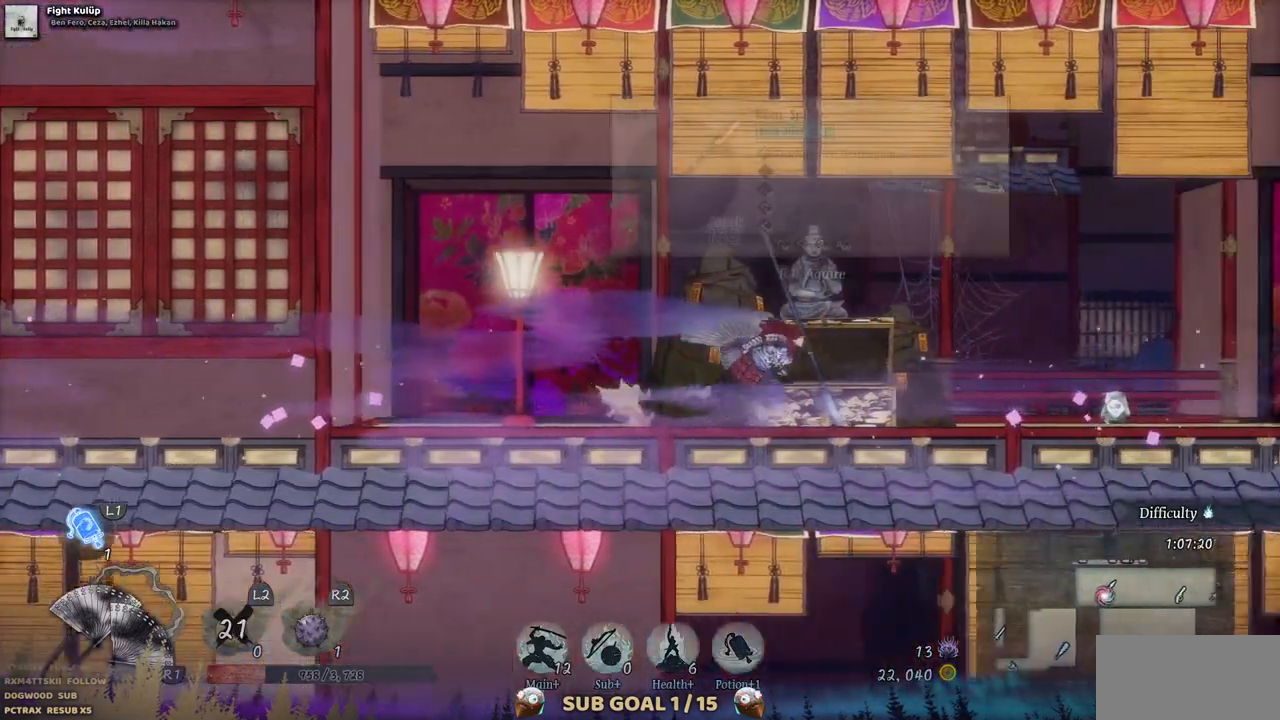
{"buttons": ["DPAD_RIGHT"], "left_stick": "center", "right_stick": "center", "events": []}
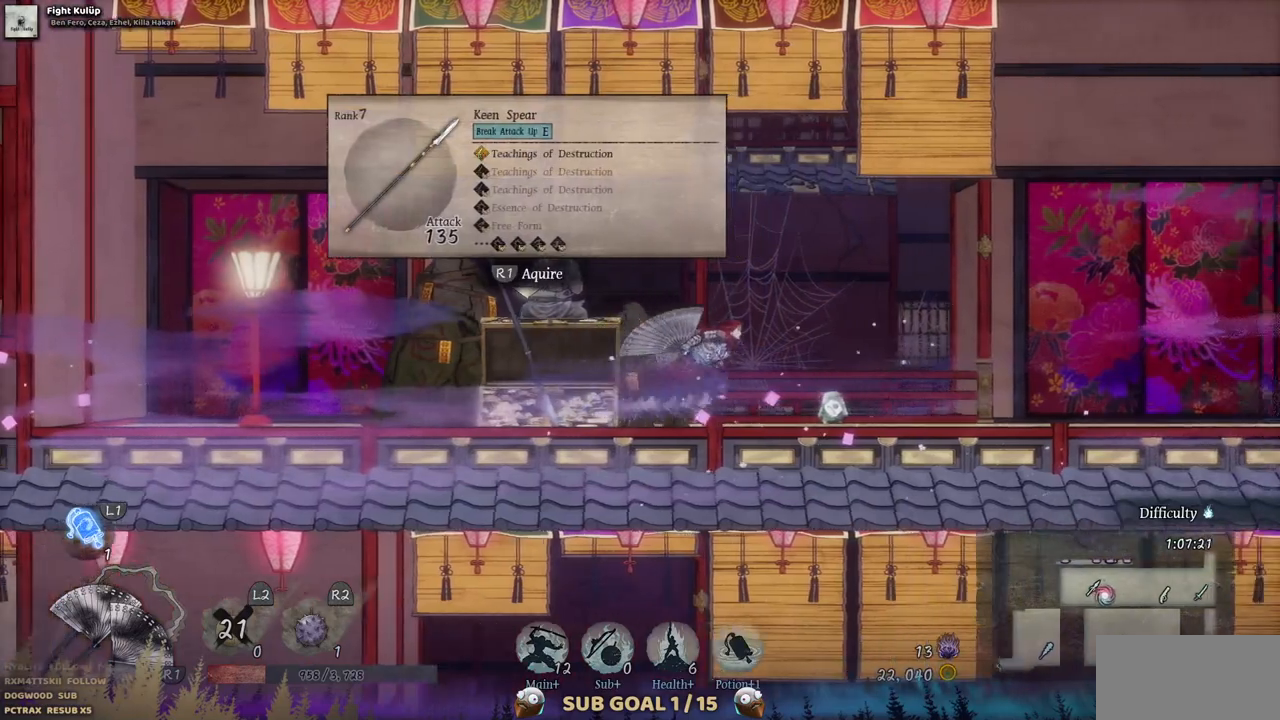
{"buttons": [], "left_stick": "center", "right_stick": "center", "events": [[233, "DPAD_RIGHT", "up"]]}
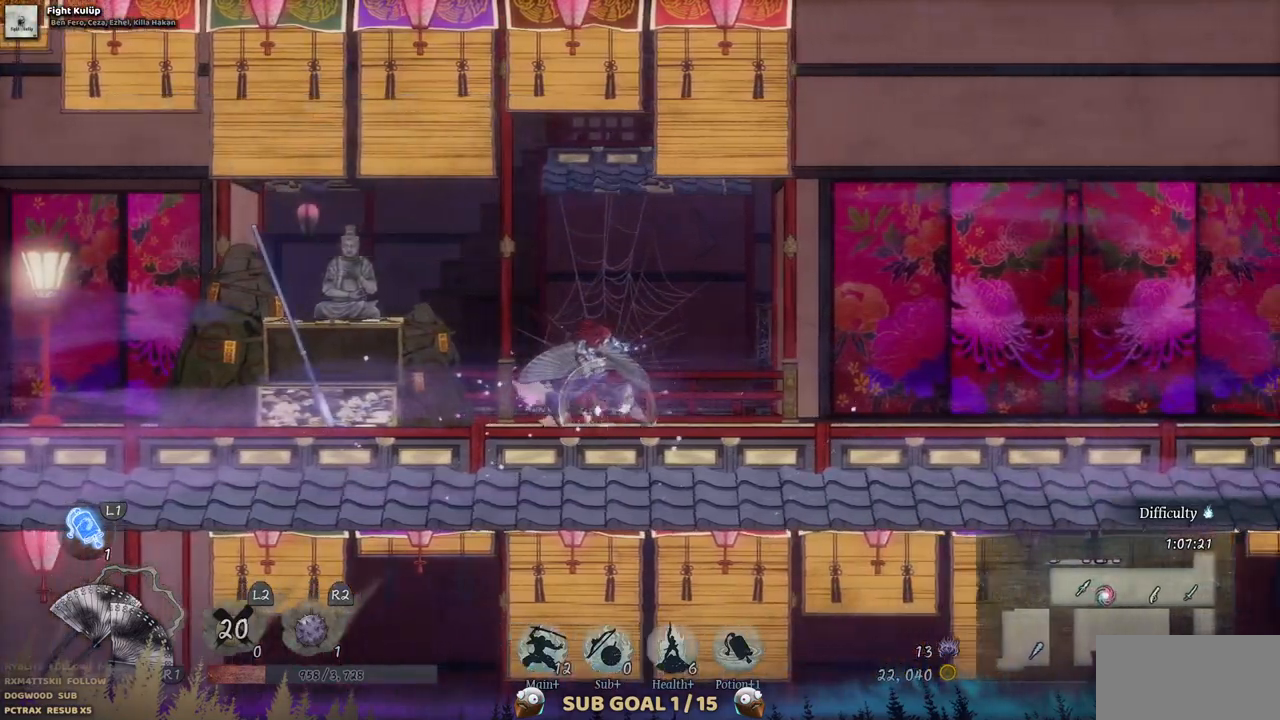
{"buttons": ["L1"], "left_stick": "center", "right_stick": "center", "events": [[250, "L1", "down"]]}
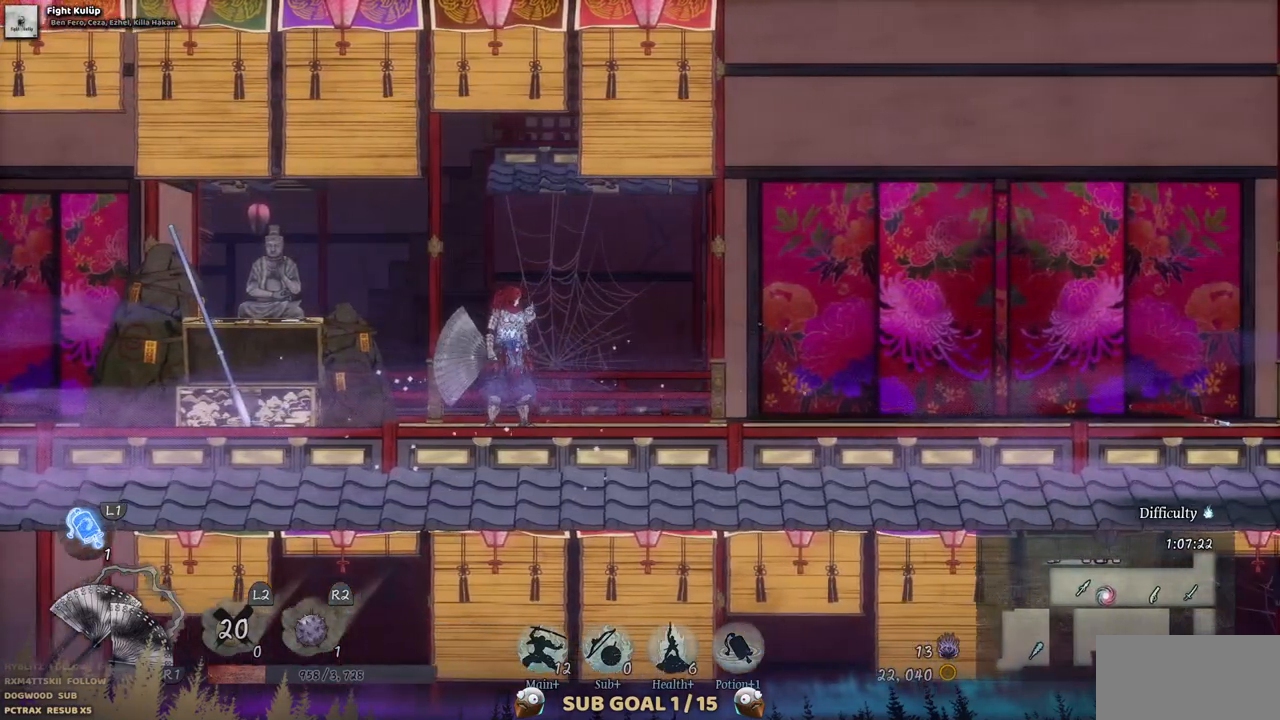
{"buttons": ["L1"], "left_stick": "center", "right_stick": "center", "events": []}
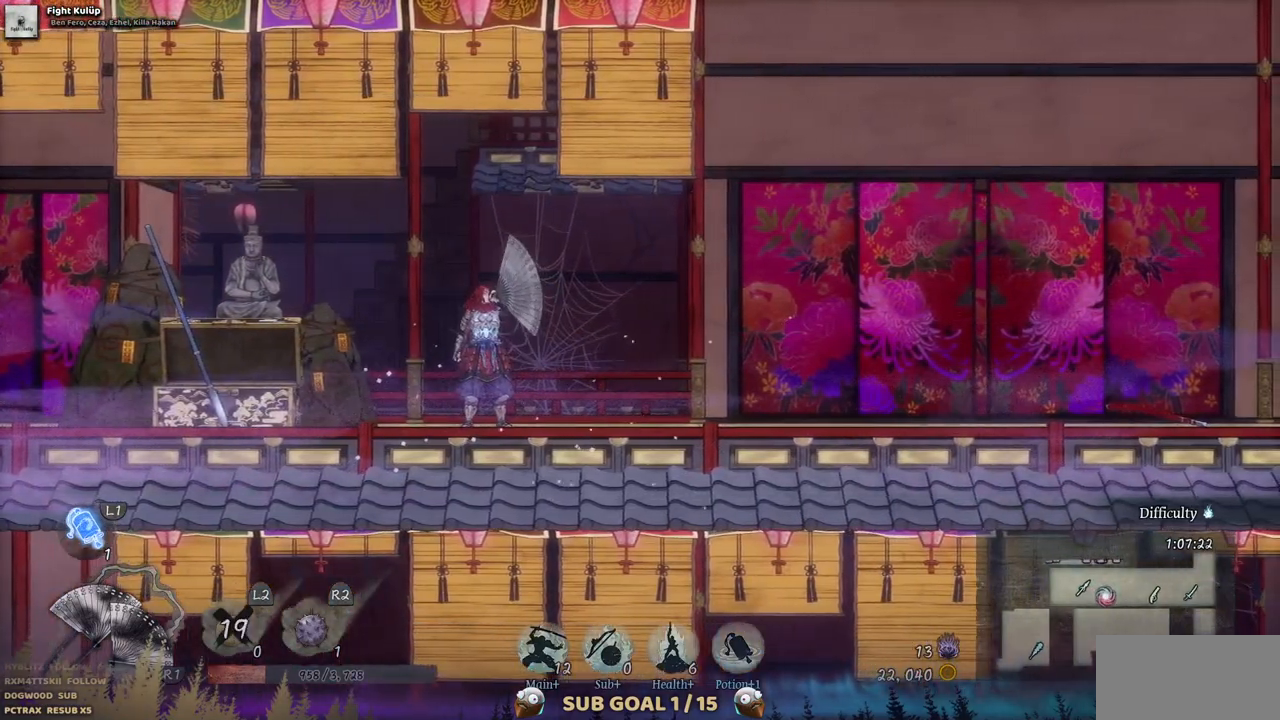
{"buttons": ["L1"], "left_stick": "center", "right_stick": "center", "events": []}
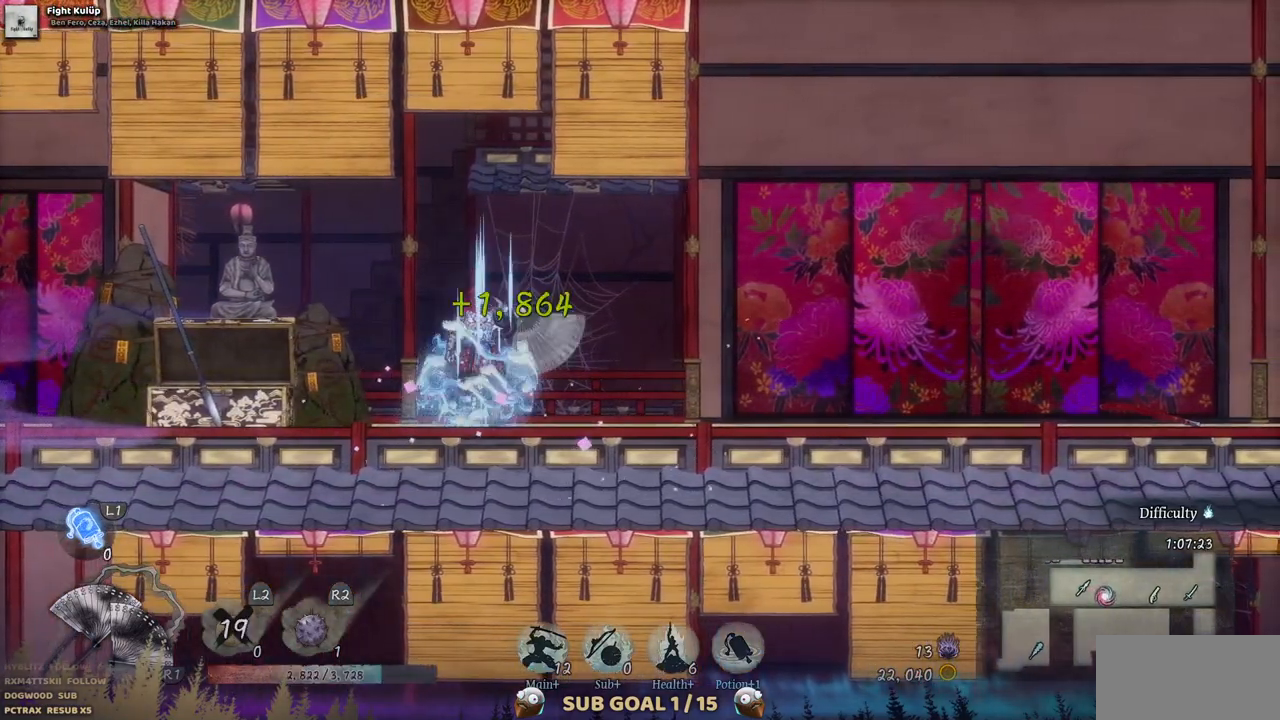
{"buttons": ["DPAD_LEFT"], "left_stick": "center", "right_stick": "center", "events": [[67, "L1", "up"], [267, "DPAD_LEFT", "down"]]}
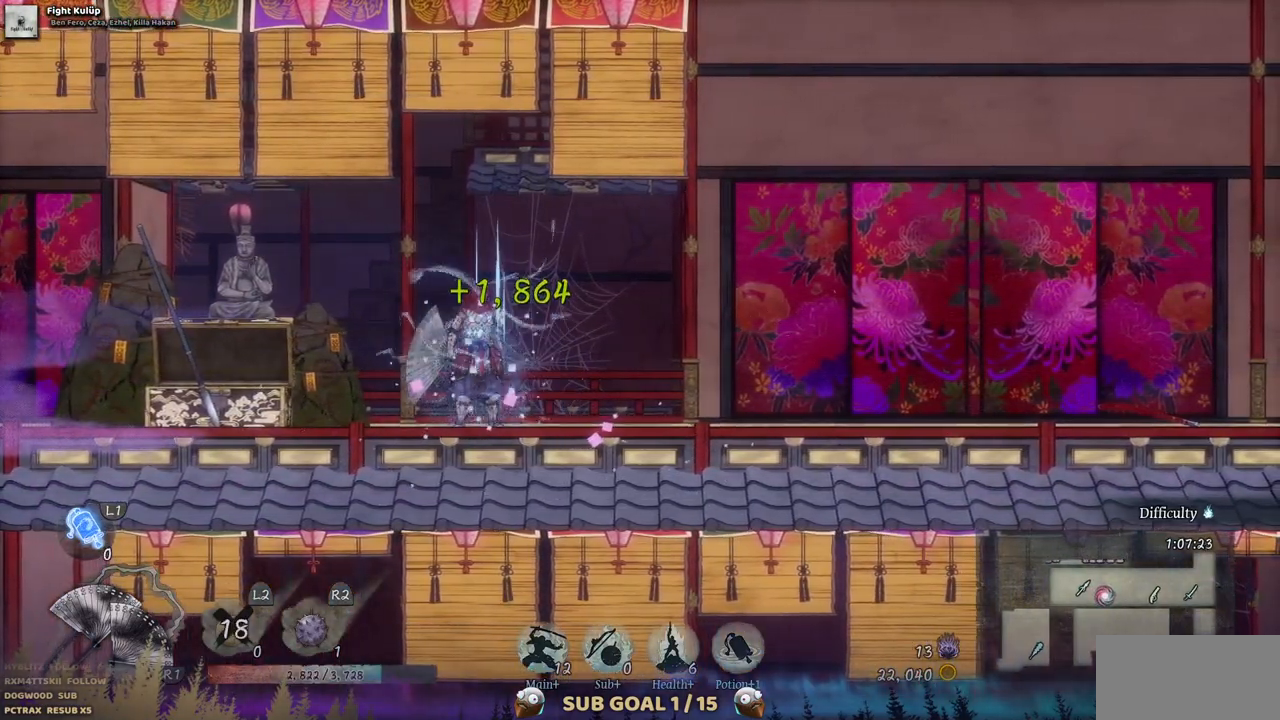
{"buttons": ["DPAD_LEFT"], "left_stick": "center", "right_stick": "center", "events": []}
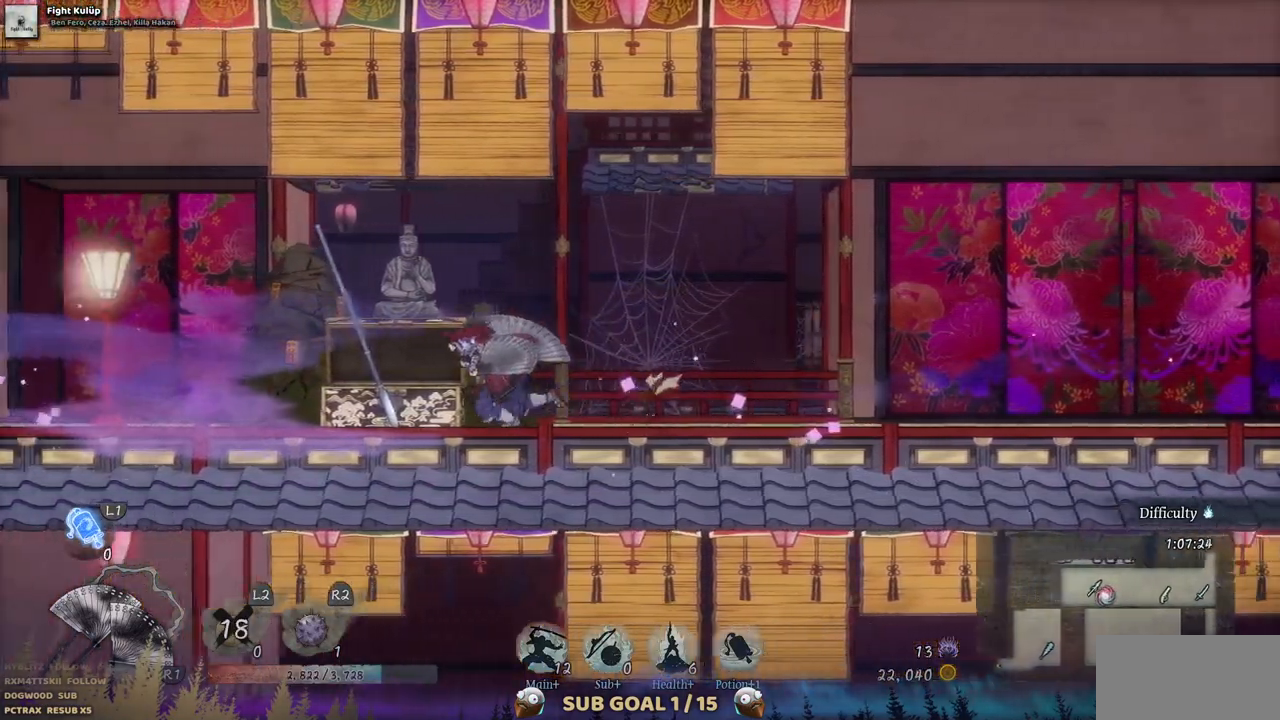
{"buttons": ["DPAD_RIGHT"], "left_stick": "center", "right_stick": "center", "events": [[200, "DPAD_LEFT", "up"], [317, "DPAD_RIGHT", "down"]]}
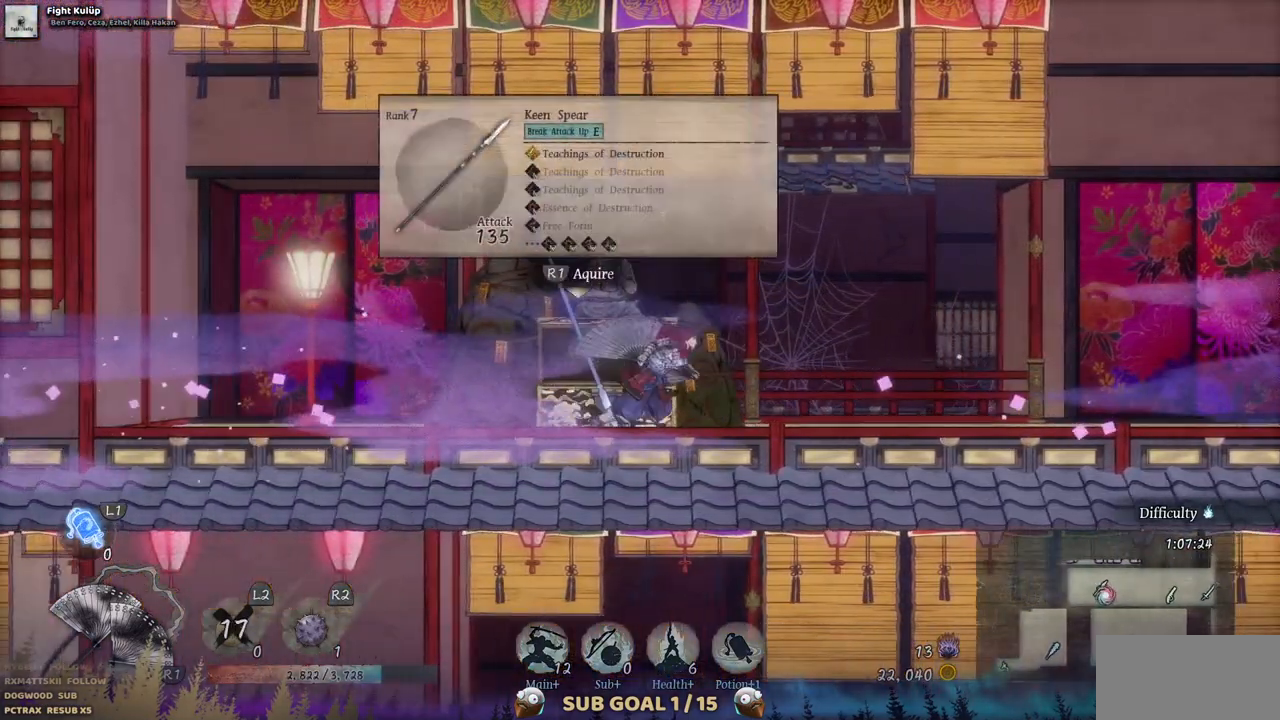
{"buttons": ["DPAD_RIGHT"], "left_stick": "center", "right_stick": "center", "events": []}